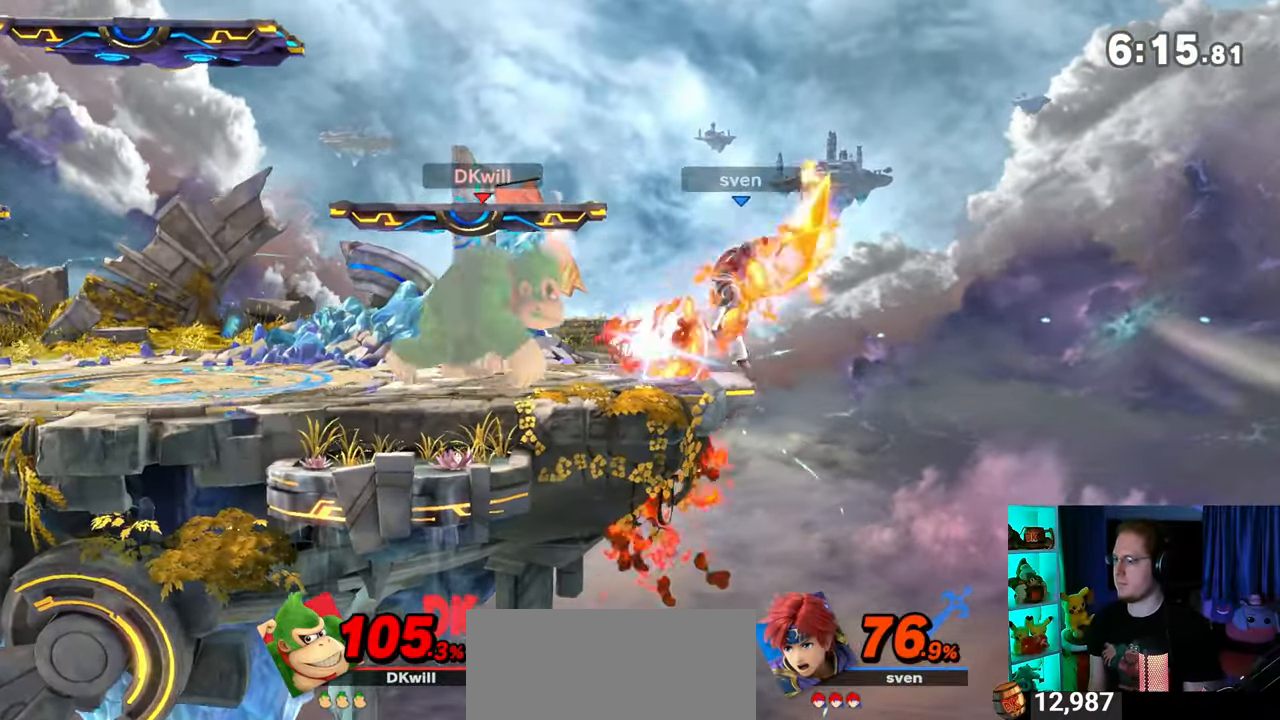
Gameplay with a controller (Nintendo layout); each line is a JSON object with the inputs held at the frame after it. "events" lists button and stick changes between this image and that frame as [ms after this image, input, new state], when the widget could be followed in between. Not read: L3 R3.
{"buttons": [], "left_stick": "right", "right_stick": "center", "events": [[117, "left_stick", "left"], [183, "Y", "down"], [250, "Y", "up"], [267, "left_stick", "center"], [333, "B", "down"], [367, "B", "up"], [400, "left_stick", "right"]]}
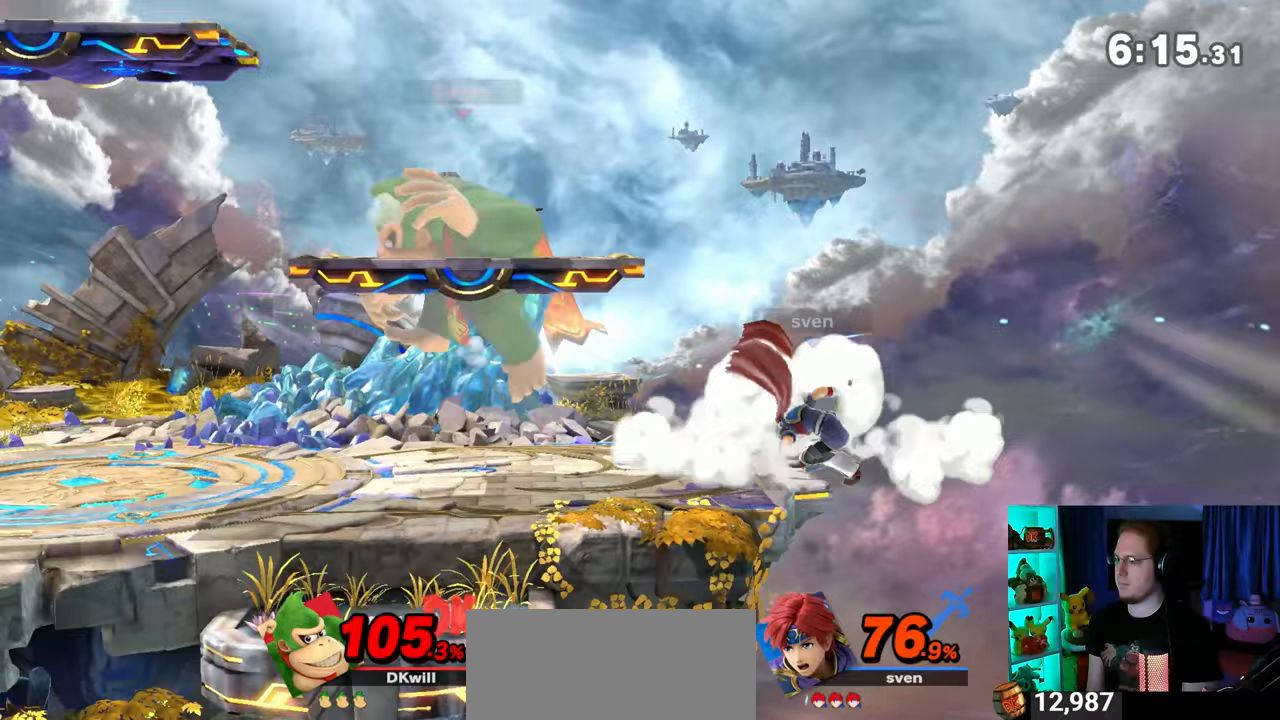
{"buttons": [], "left_stick": "center", "right_stick": "center", "events": [[467, "left_stick", "center"]]}
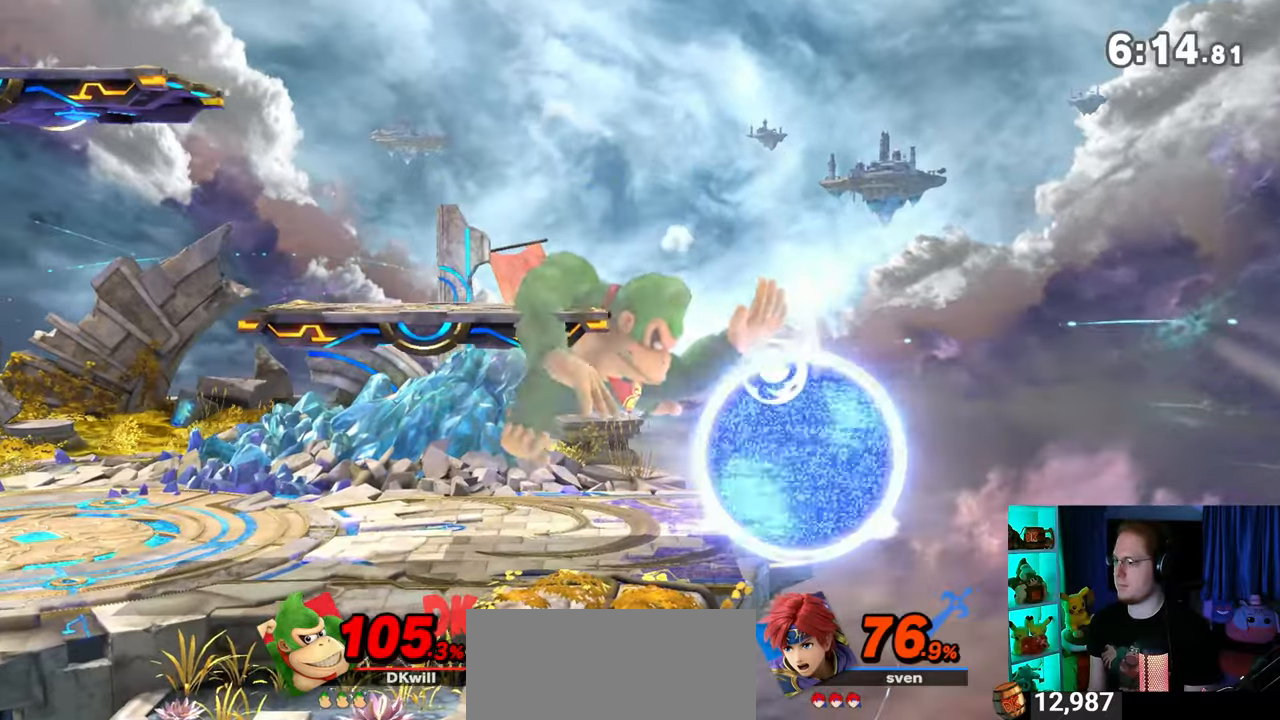
{"buttons": ["Y"], "left_stick": "up", "right_stick": "center", "events": [[150, "left_stick", "right"], [250, "A", "down"], [250, "left_stick", "up"], [283, "A", "up"], [483, "Y", "down"]]}
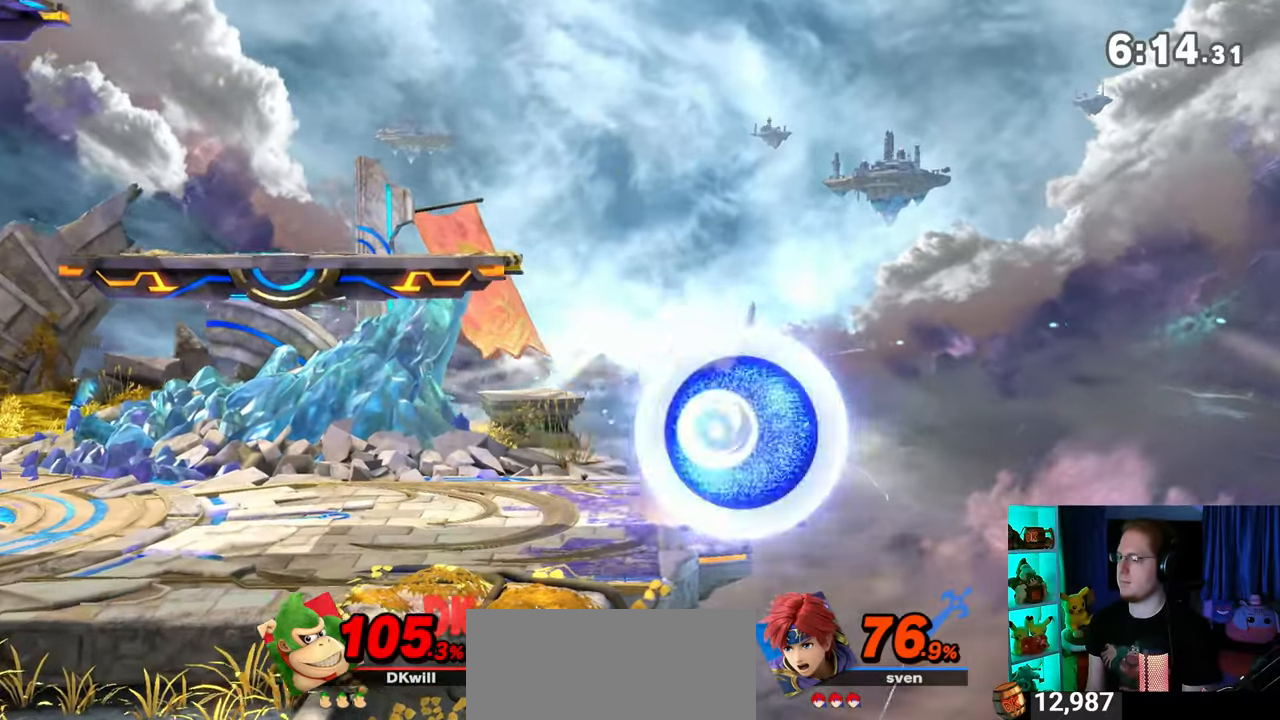
{"buttons": ["Y"], "left_stick": "left", "right_stick": "center", "events": [[183, "Y", "up"], [400, "Y", "down"], [400, "left_stick", "center"], [467, "left_stick", "left"]]}
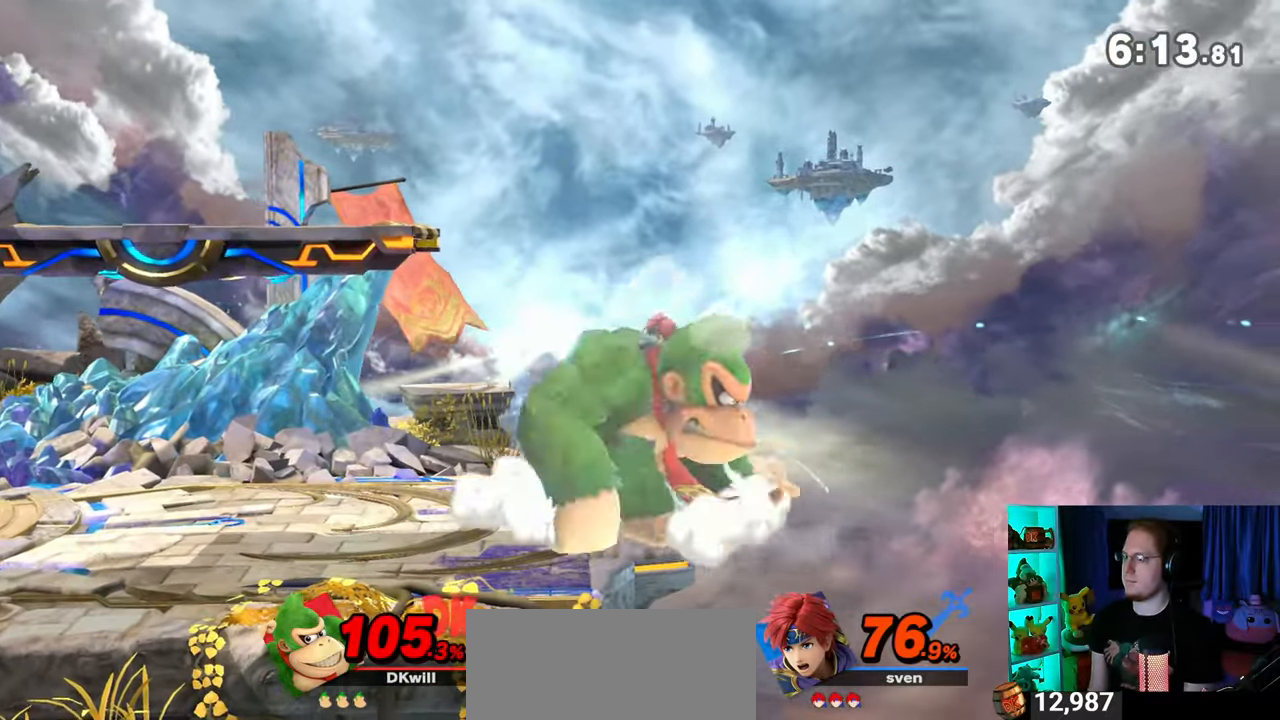
{"buttons": [], "left_stick": "down-left", "right_stick": "center", "events": [[183, "Y", "up"], [400, "left_stick", "down-left"]]}
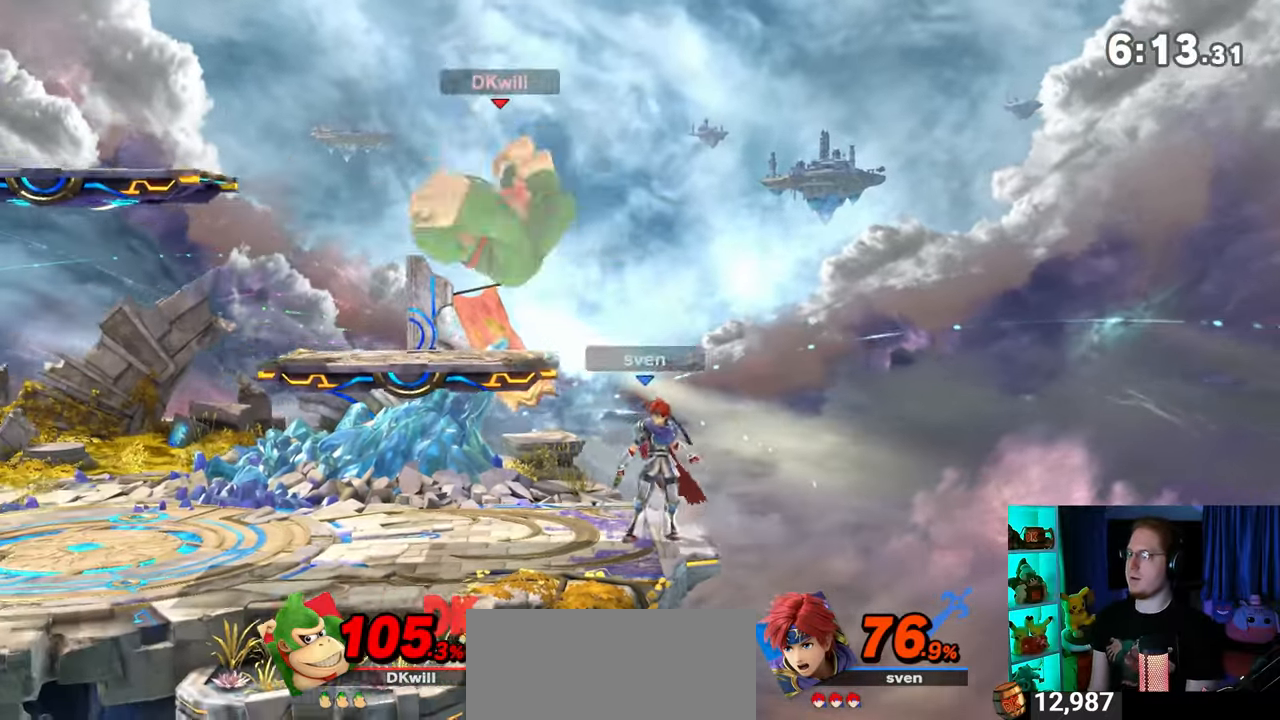
{"buttons": [], "left_stick": "down", "right_stick": "center", "events": [[50, "left_stick", "down"], [217, "B", "down"], [367, "B", "up"]]}
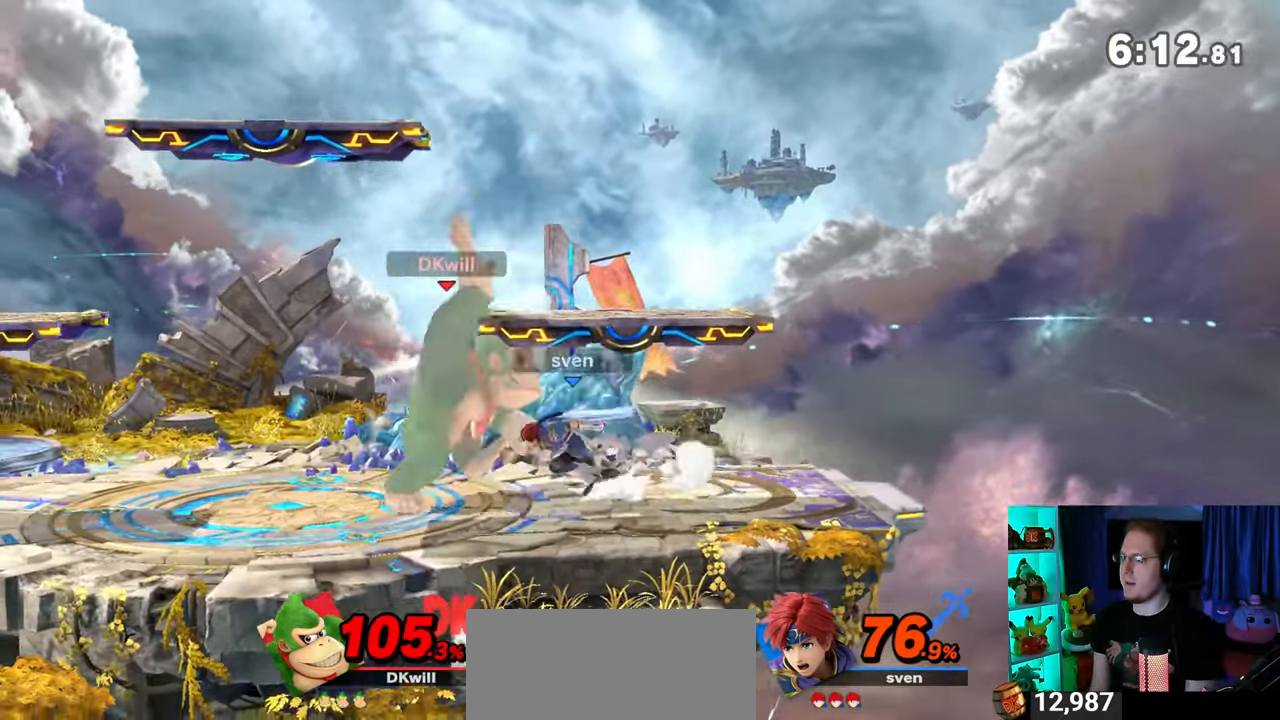
{"buttons": [], "left_stick": "center", "right_stick": "center", "events": [[450, "left_stick", "center"]]}
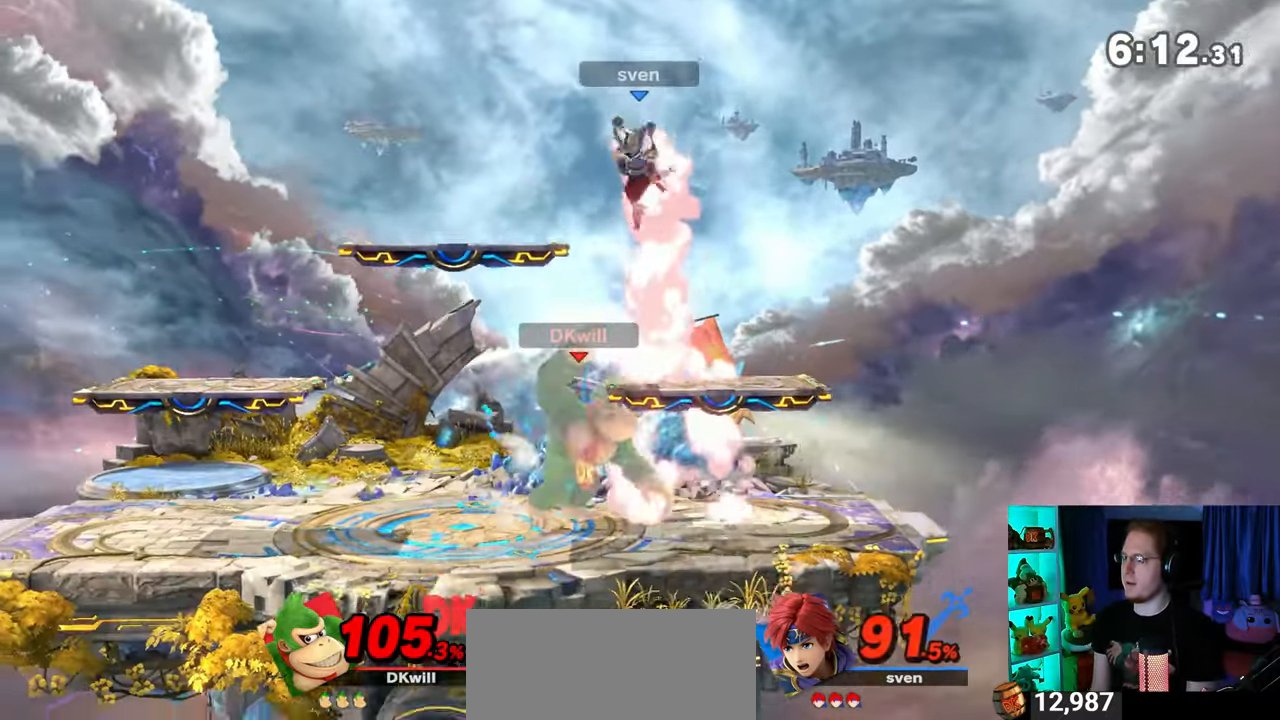
{"buttons": [], "left_stick": "up-left", "right_stick": "center", "events": [[183, "Y", "down"], [217, "A", "down"], [217, "left_stick", "up"], [250, "Y", "up"], [300, "A", "up"], [367, "left_stick", "up-left"]]}
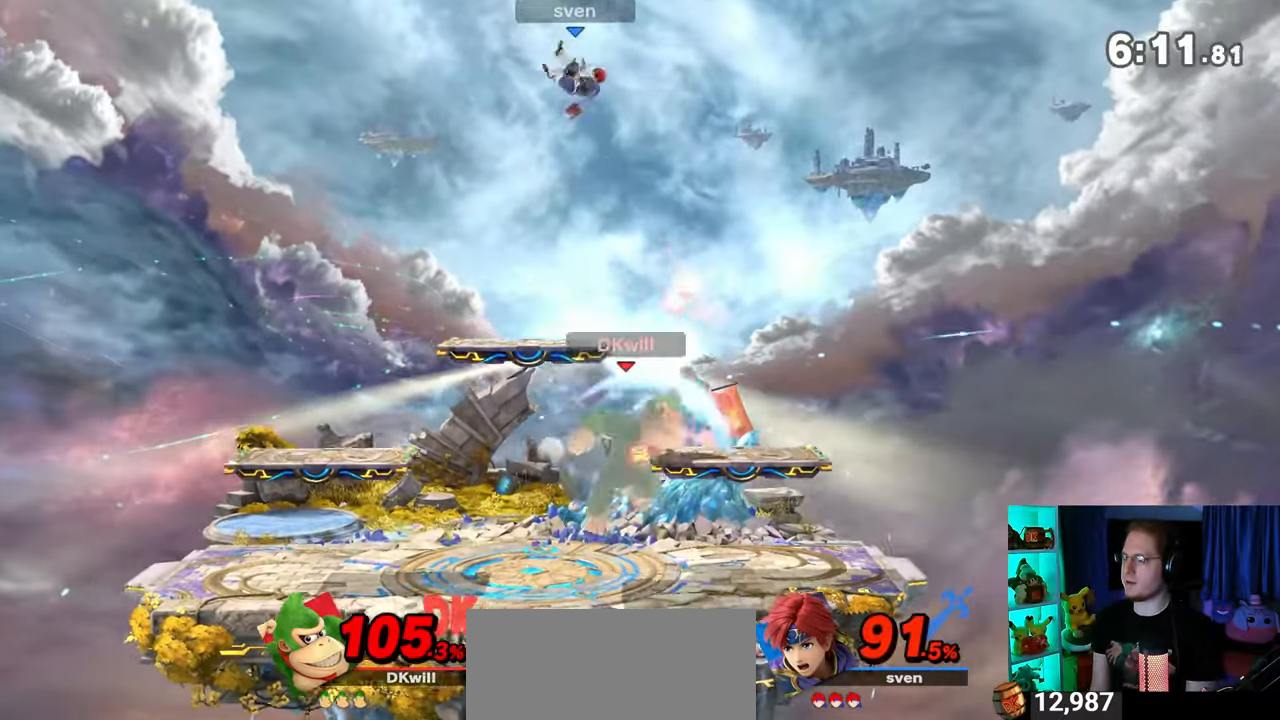
{"buttons": ["A"], "left_stick": "left", "right_stick": "center", "events": [[150, "left_stick", "down"], [267, "left_stick", "center"], [333, "Y", "down"], [333, "left_stick", "left"], [467, "A", "down"], [500, "Y", "up"]]}
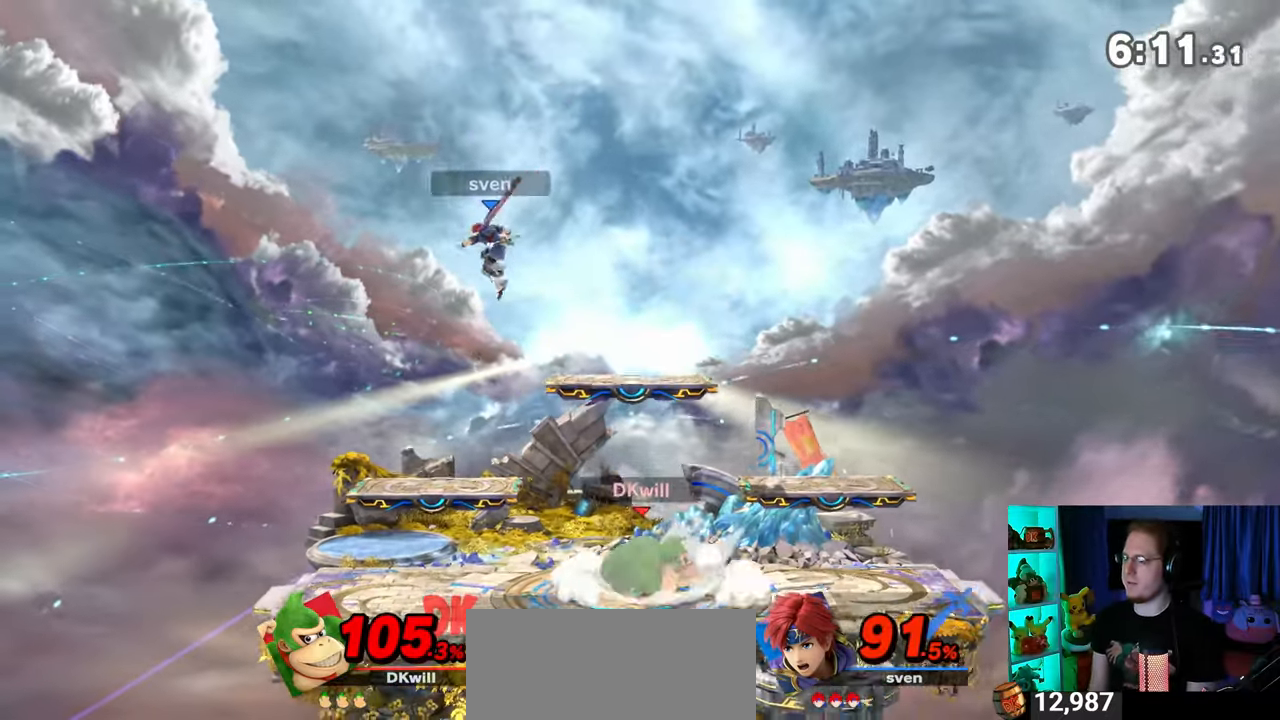
{"buttons": [], "left_stick": "right", "right_stick": "center", "events": [[83, "left_stick", "right"], [267, "A", "up"]]}
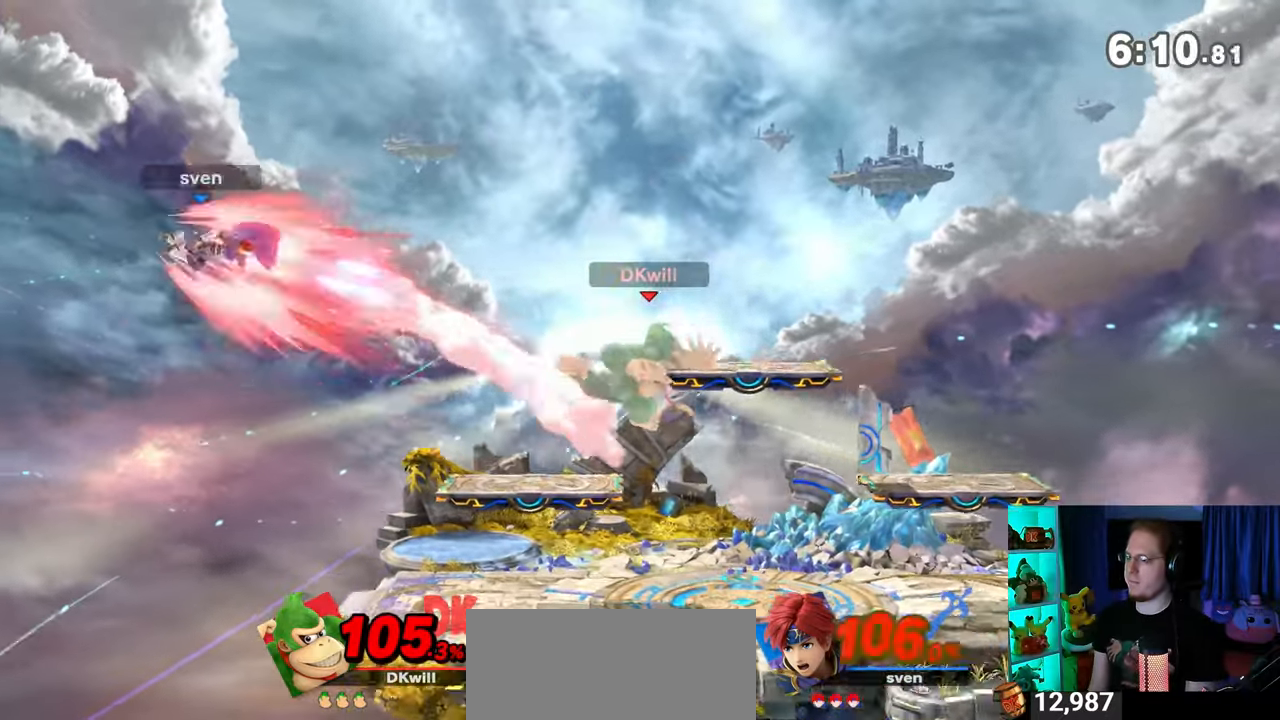
{"buttons": [], "left_stick": "left", "right_stick": "center", "events": [[50, "left_stick", "down-right"], [300, "left_stick", "center"], [367, "left_stick", "left"]]}
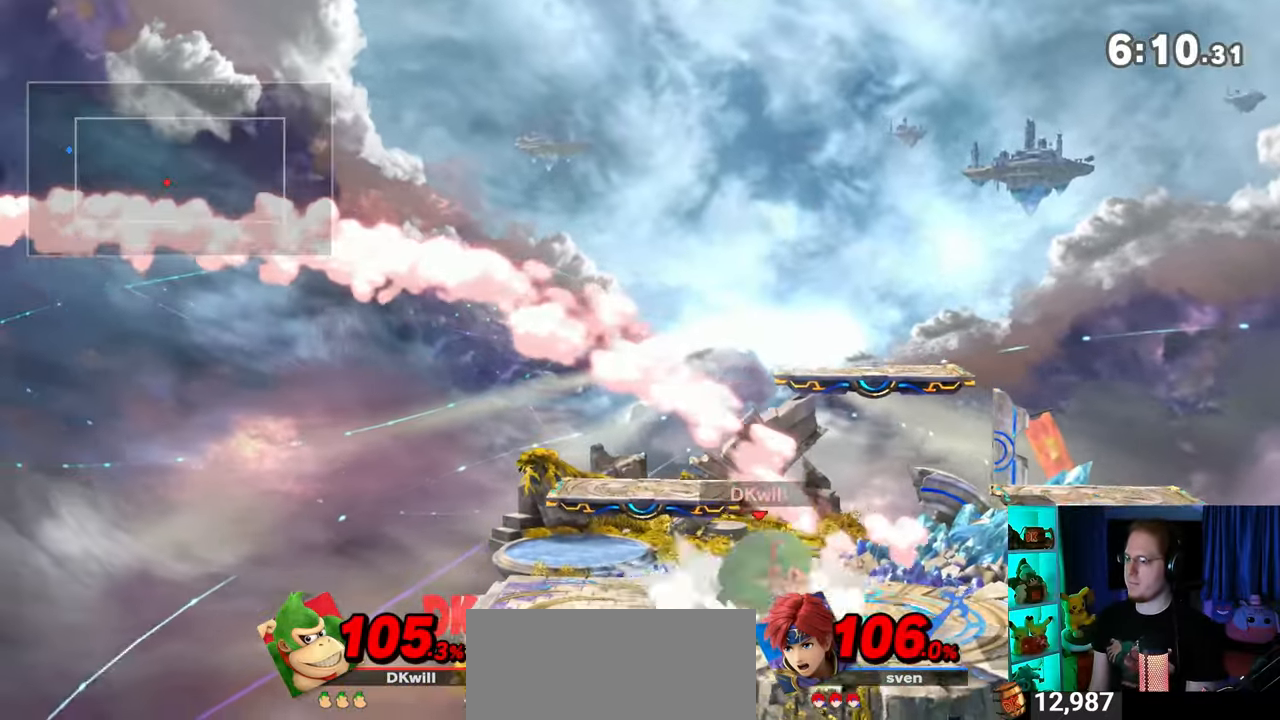
{"buttons": [], "left_stick": "left", "right_stick": "center", "events": []}
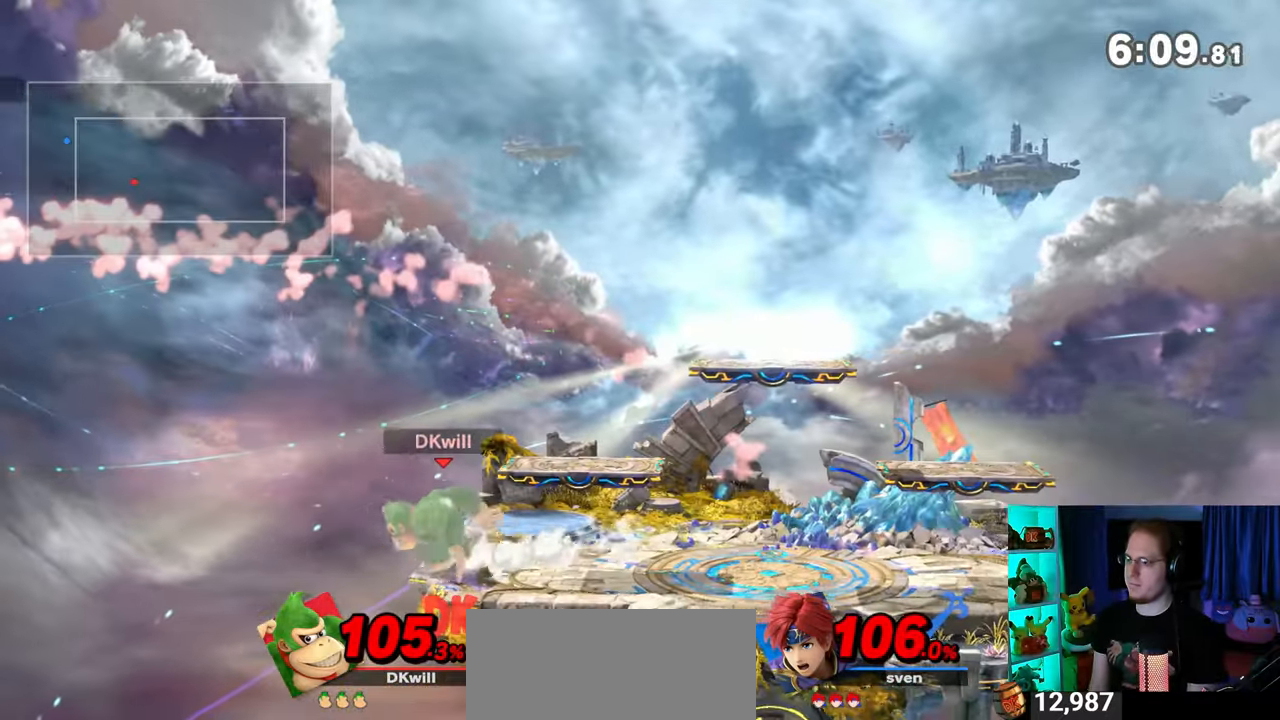
{"buttons": [], "left_stick": "left", "right_stick": "center", "events": [[400, "Y", "down"], [500, "Y", "up"]]}
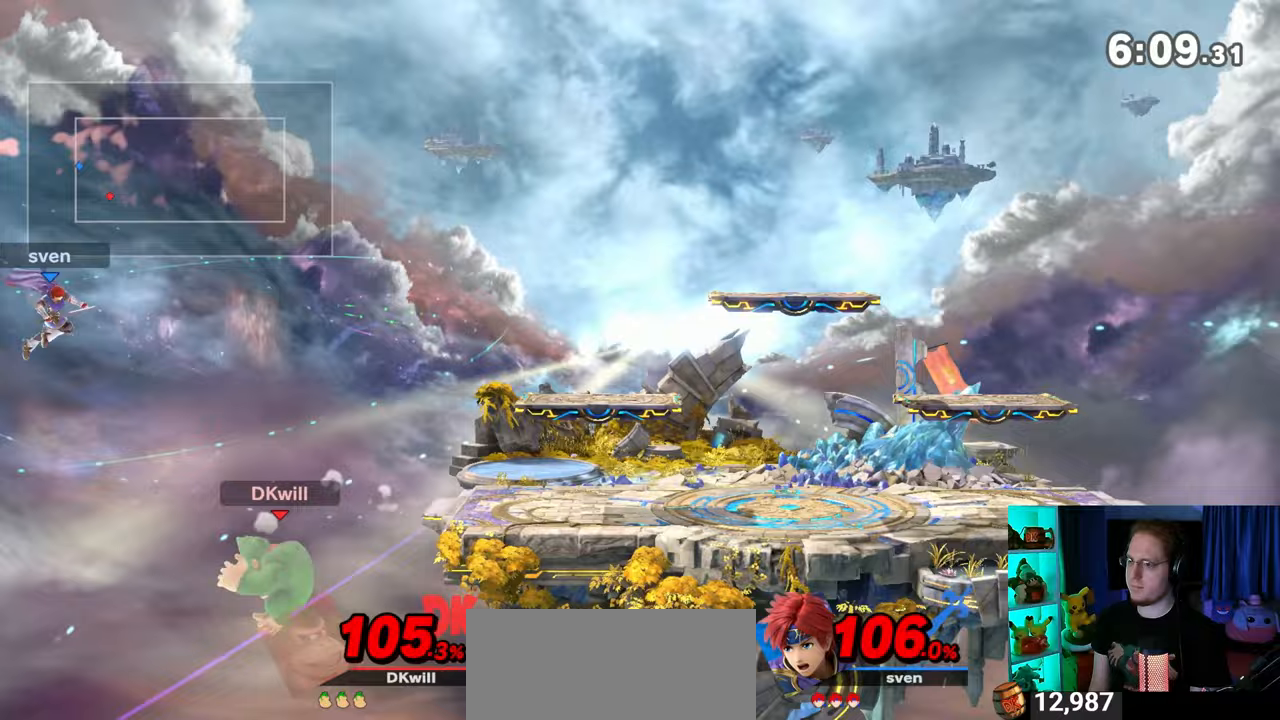
{"buttons": ["Y"], "left_stick": "up-right", "right_stick": "center", "events": [[17, "left_stick", "center"], [50, "A", "down"], [83, "A", "up"], [117, "left_stick", "right"], [217, "Y", "down"], [300, "Y", "up"], [400, "Y", "down"], [433, "Y", "up"], [467, "left_stick", "up-right"], [500, "Y", "down"]]}
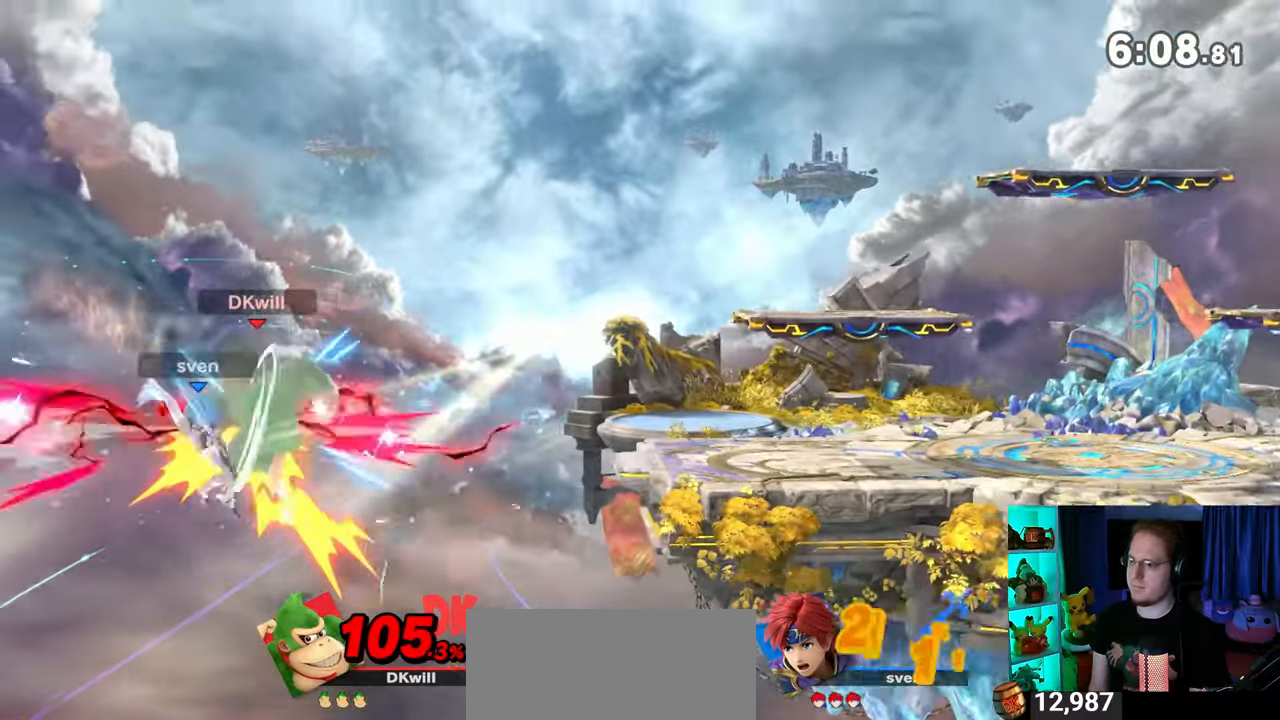
{"buttons": ["B"], "left_stick": "up-right", "right_stick": "center", "events": [[117, "Y", "up"], [150, "Y", "down"], [150, "left_stick", "down-right"], [300, "Y", "up"], [300, "left_stick", "up-right"], [450, "B", "down"]]}
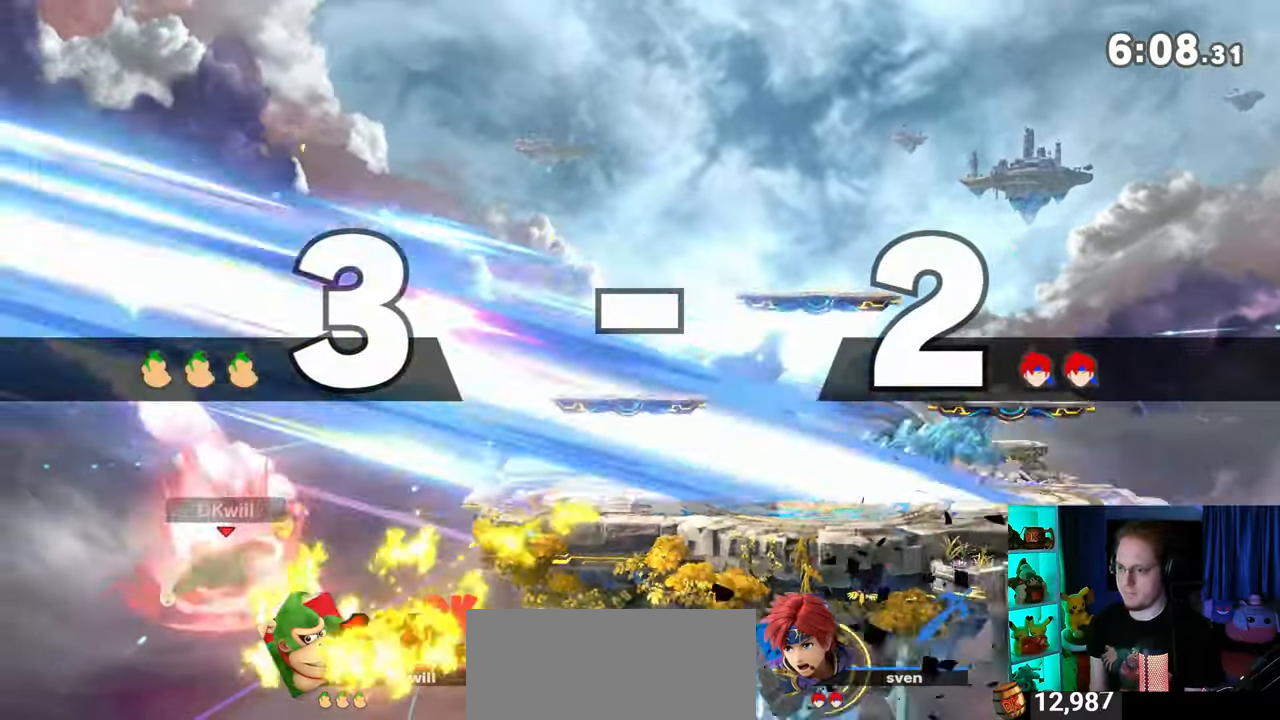
{"buttons": [], "left_stick": "right", "right_stick": "center", "events": [[17, "B", "up"], [17, "left_stick", "right"]]}
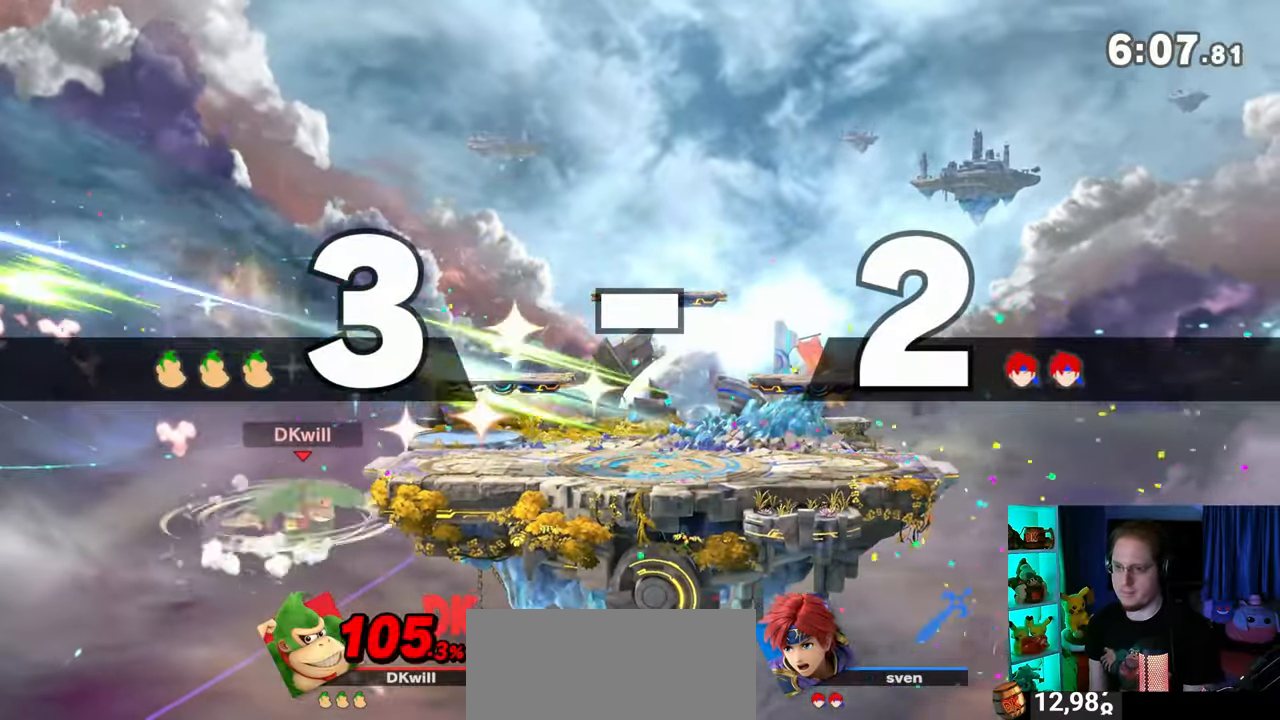
{"buttons": [], "left_stick": "center", "right_stick": "center", "events": [[367, "left_stick", "center"], [400, "Y", "down"], [433, "A", "down"], [433, "Y", "up"], [500, "A", "up"]]}
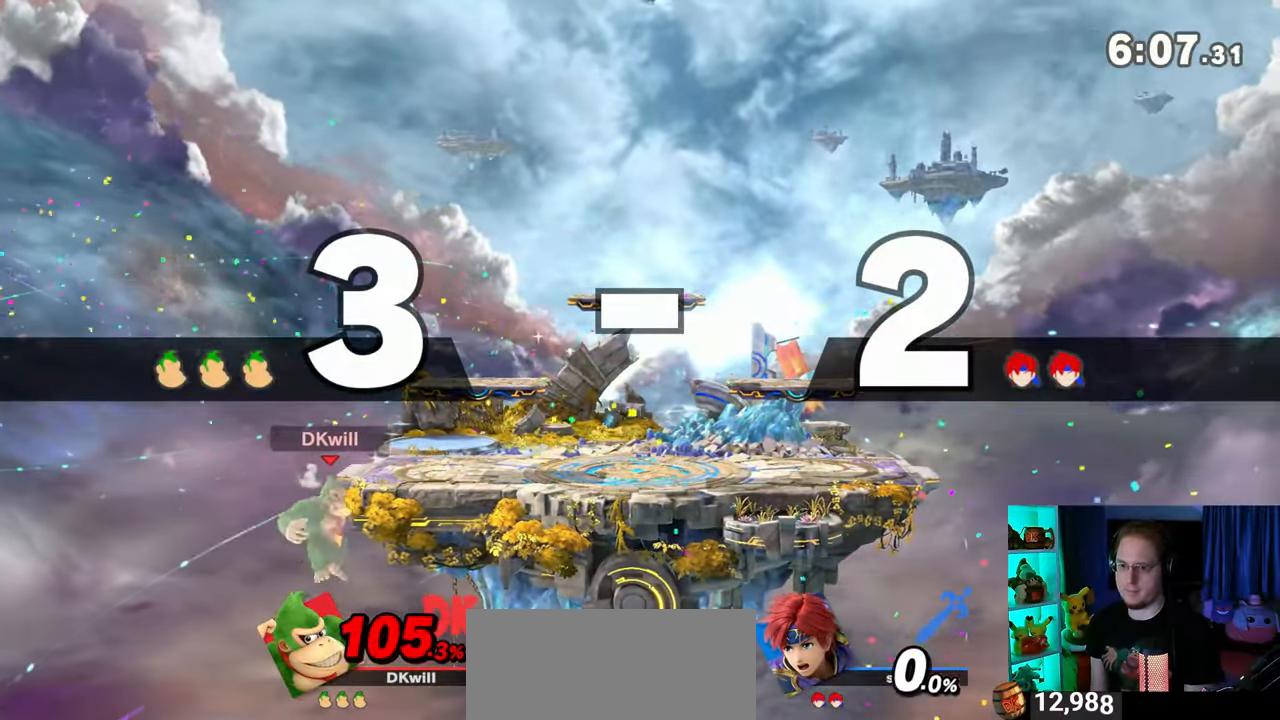
{"buttons": [], "left_stick": "down", "right_stick": "center", "events": [[50, "left_stick", "right"], [83, "Y", "down"], [400, "Y", "up"], [467, "left_stick", "down"]]}
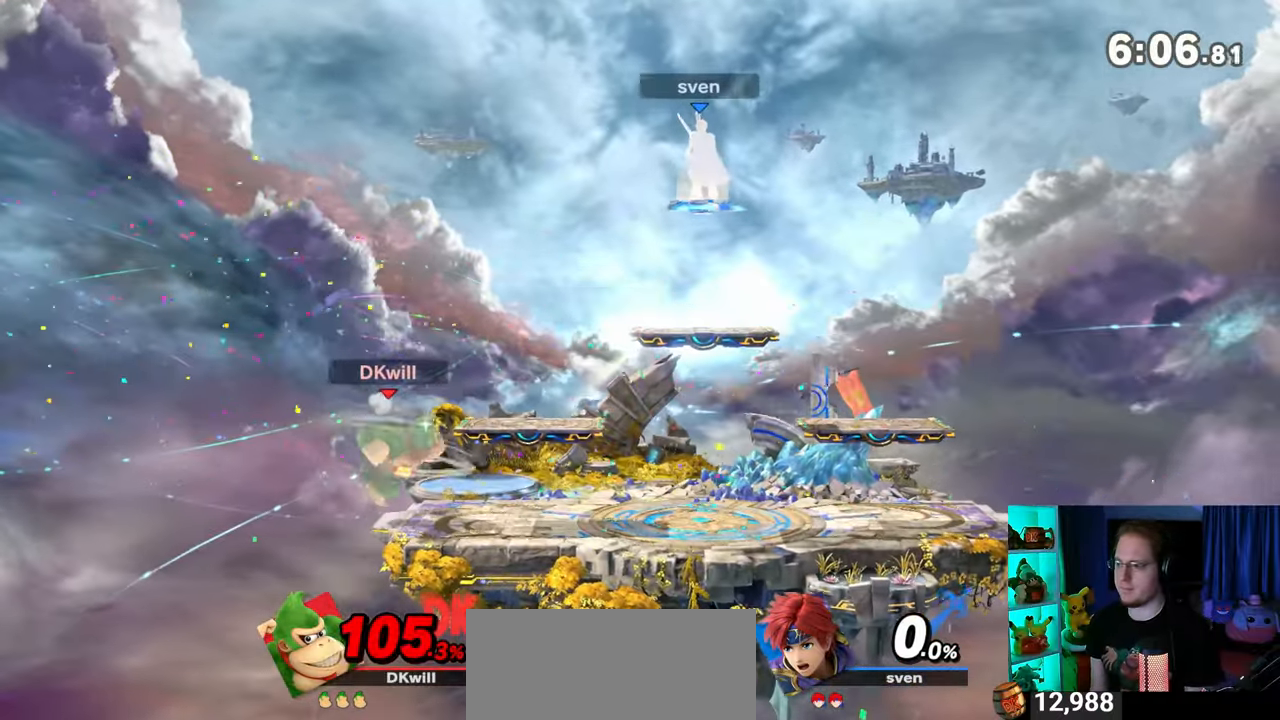
{"buttons": ["X"], "left_stick": "down-left", "right_stick": "center", "events": [[33, "left_stick", "right"], [183, "Y", "down"], [300, "left_stick", "down-left"], [333, "X", "down"], [333, "Y", "up"]]}
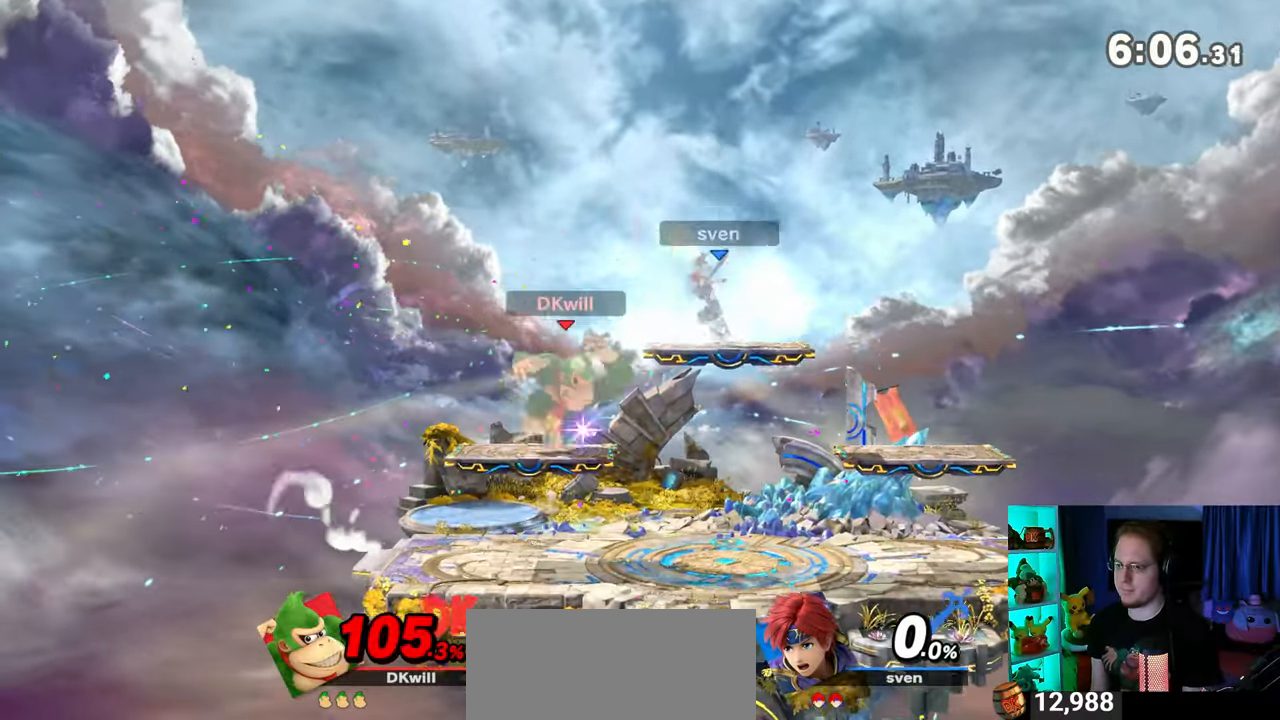
{"buttons": [], "left_stick": "down-left", "right_stick": "center", "events": [[83, "X", "up"], [83, "left_stick", "center"], [250, "left_stick", "left"], [333, "left_stick", "down-left"]]}
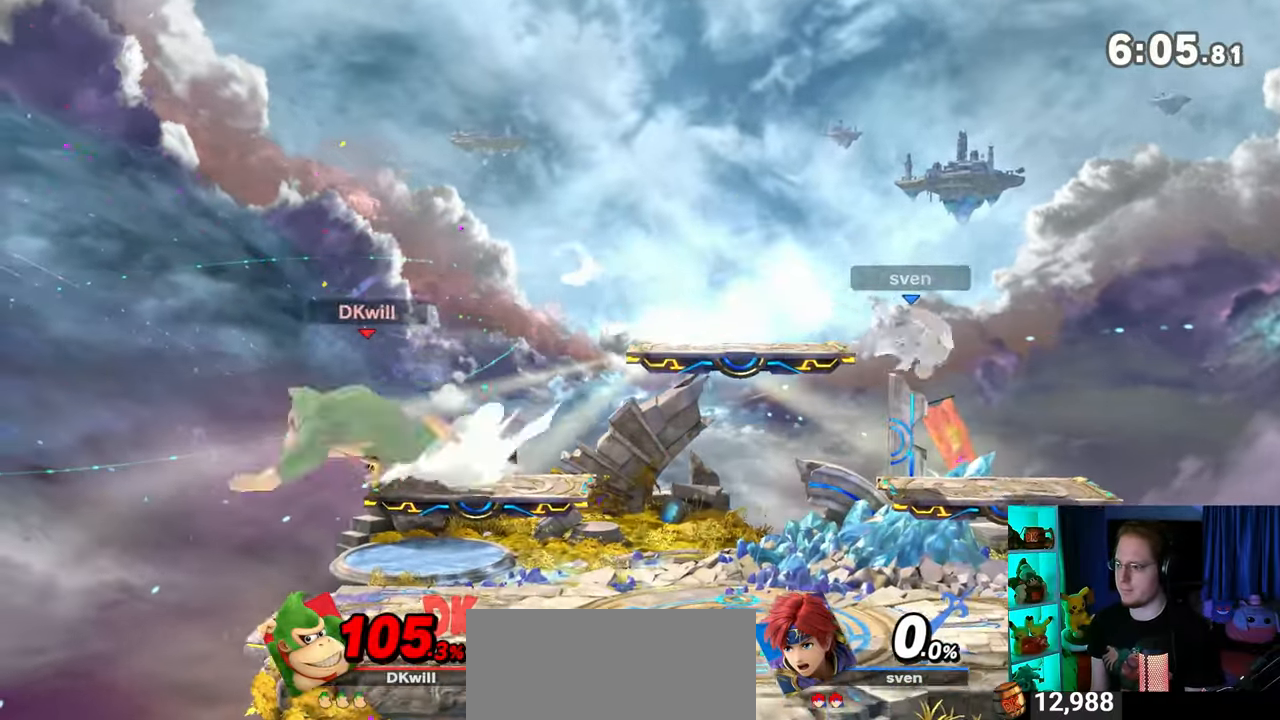
{"buttons": [], "left_stick": "right", "right_stick": "center", "events": [[17, "left_stick", "center"], [300, "left_stick", "right"]]}
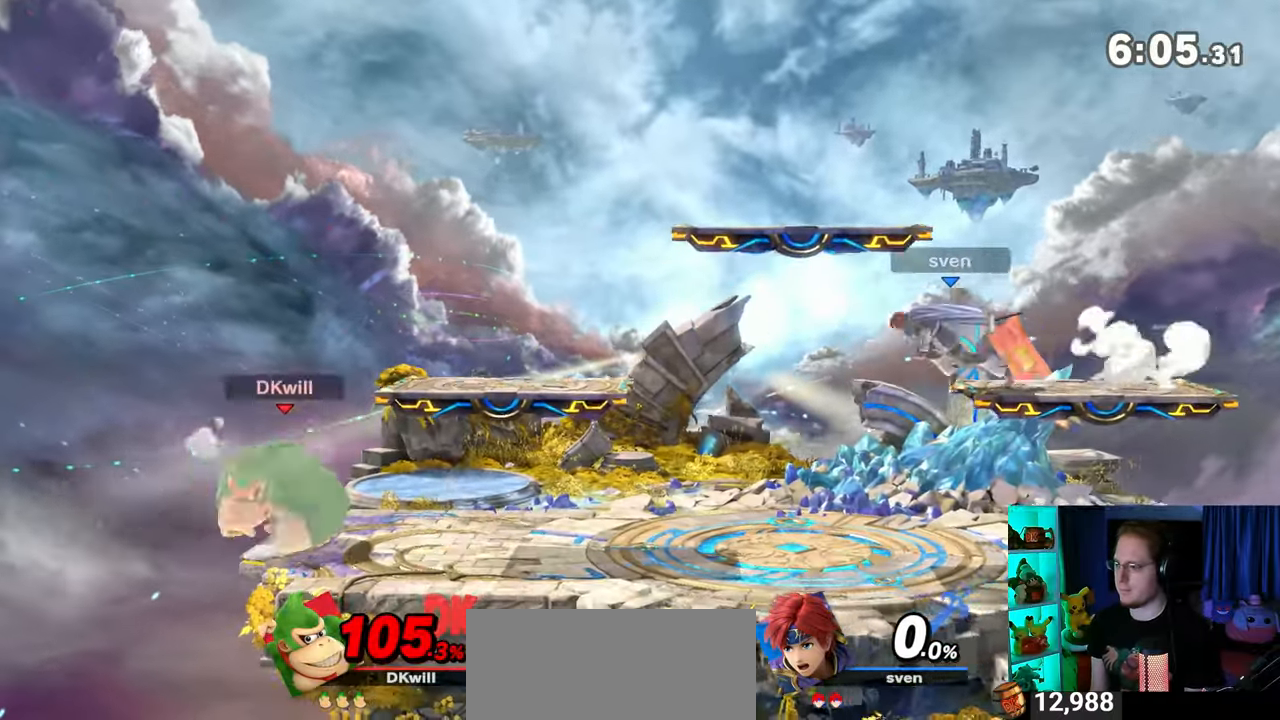
{"buttons": [], "left_stick": "center", "right_stick": "center", "events": [[83, "Y", "down"], [150, "left_stick", "center"], [200, "left_stick", "down-left"], [233, "X", "down"], [233, "Y", "up"], [467, "X", "up"], [483, "left_stick", "center"]]}
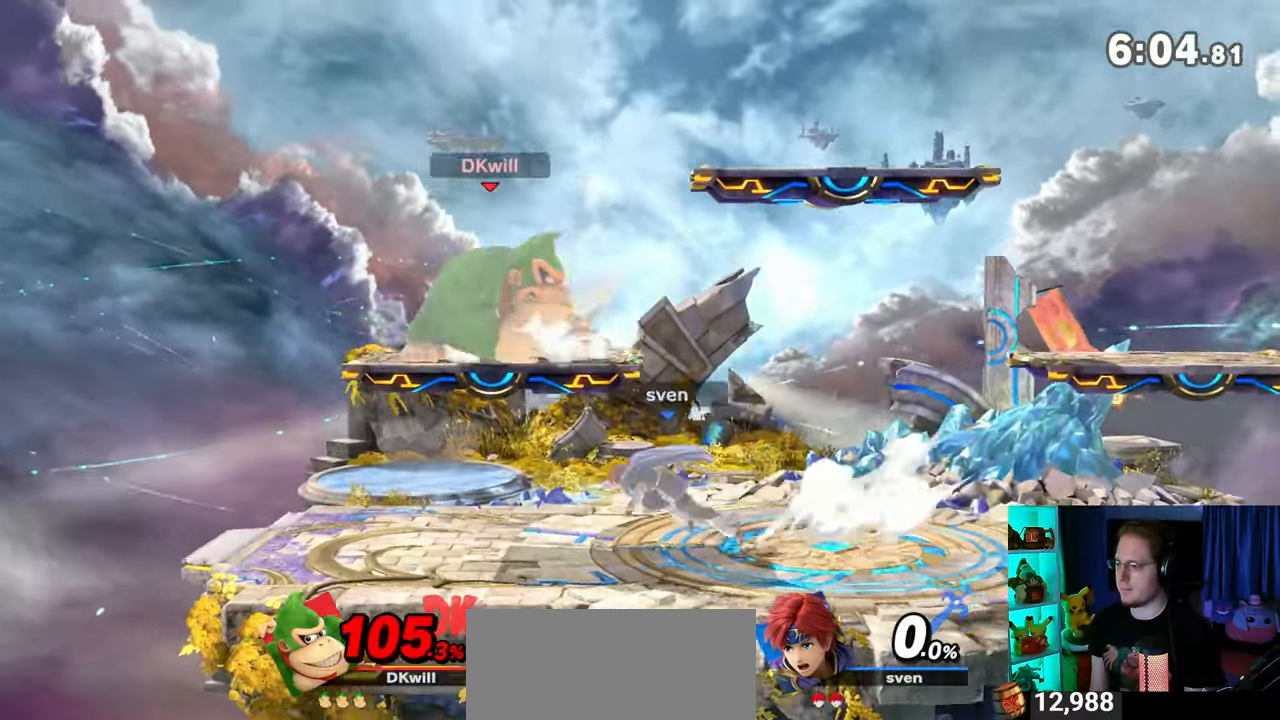
{"buttons": ["R1"], "left_stick": "center", "right_stick": "center", "events": [[117, "R1", "down"]]}
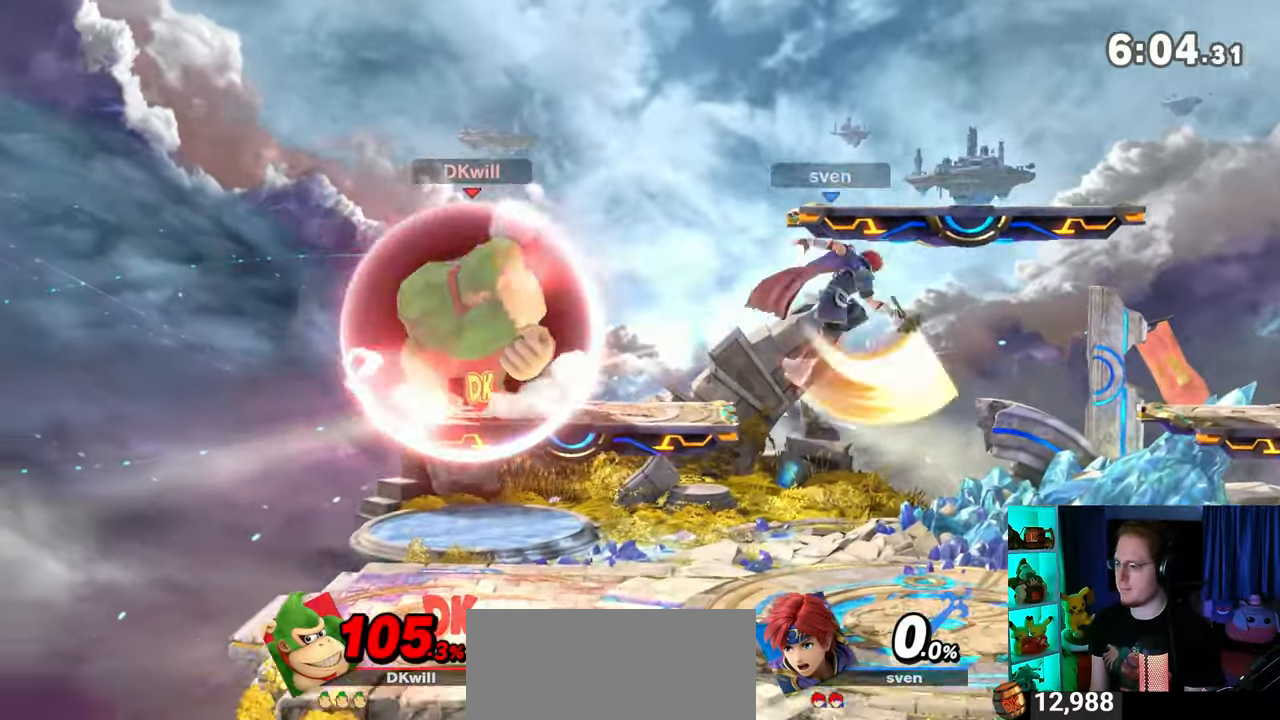
{"buttons": ["Y", "R1"], "left_stick": "left", "right_stick": "center", "events": [[333, "Y", "down"], [500, "left_stick", "left"]]}
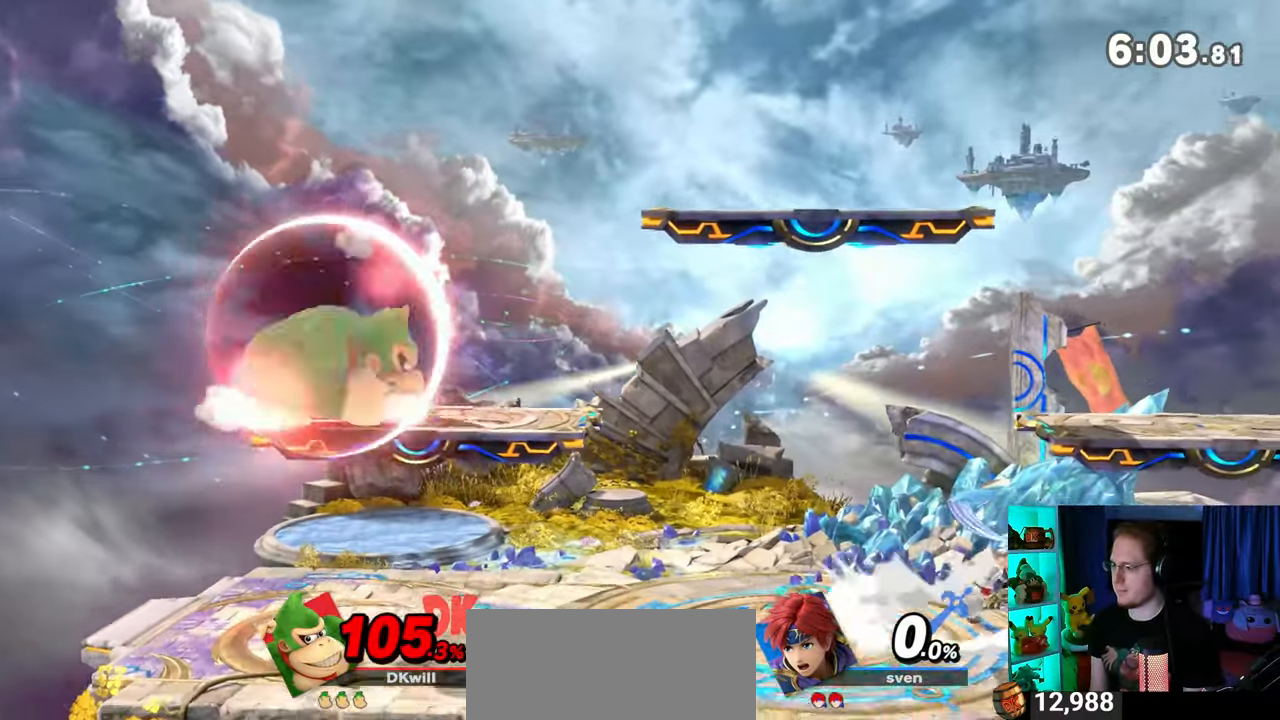
{"buttons": ["B"], "left_stick": "down-left", "right_stick": "center"}
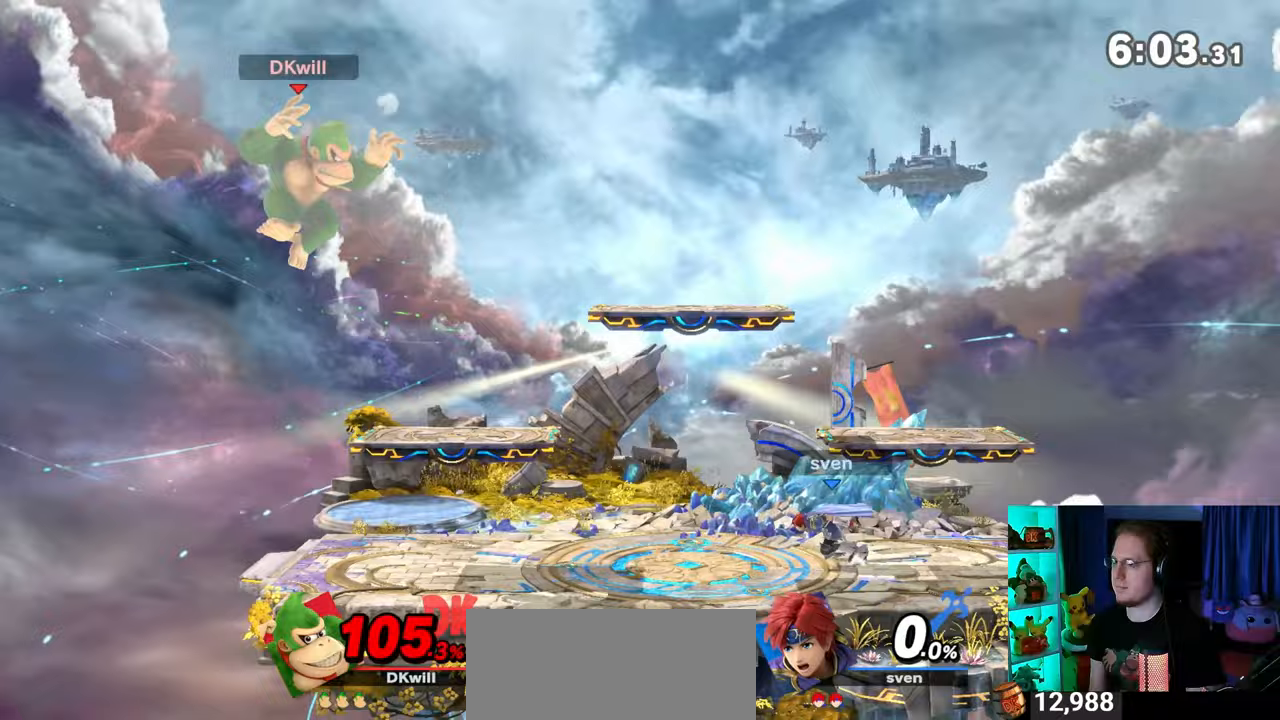
{"buttons": [], "left_stick": "right", "right_stick": "center", "events": [[17, "left_stick", "center"], [50, "B", "up"], [50, "left_stick", "right"]]}
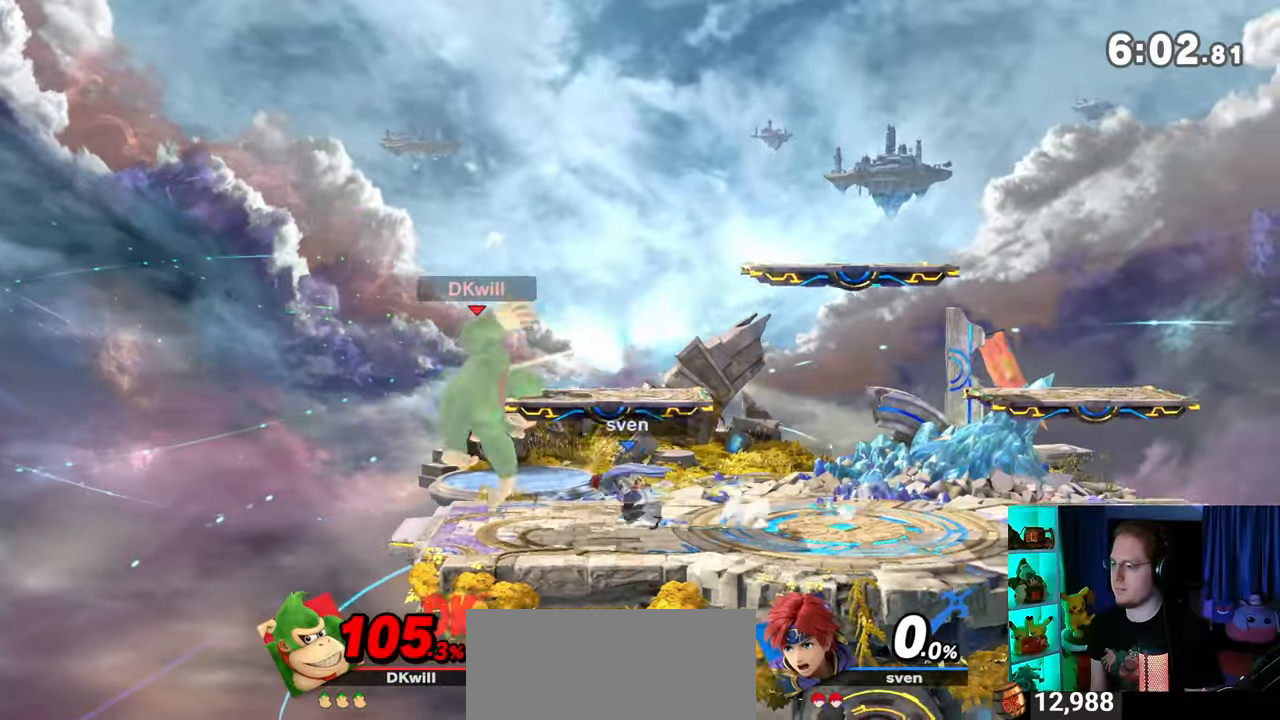
{"buttons": [], "left_stick": "right", "right_stick": "center", "events": [[150, "left_stick", "center"], [250, "X", "down"], [367, "X", "up"], [367, "left_stick", "right"]]}
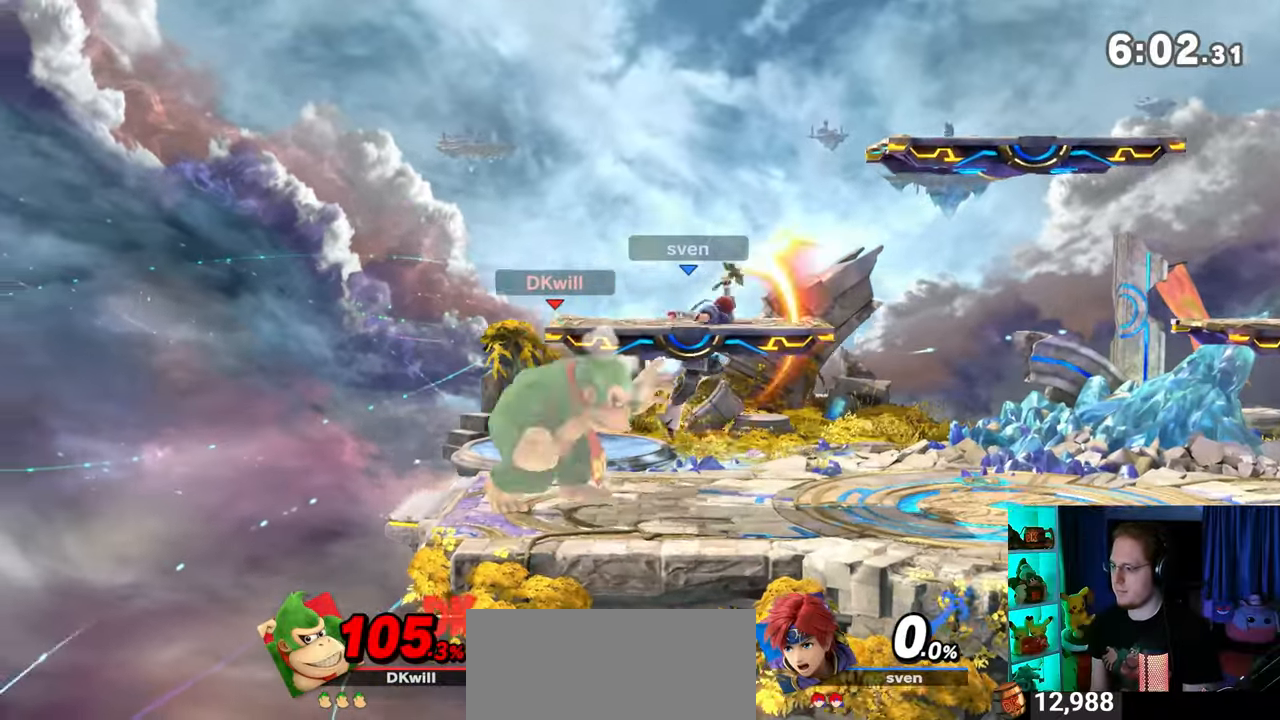
{"buttons": [], "left_stick": "right", "right_stick": "center", "events": [[50, "left_stick", "left"], [283, "left_stick", "center"], [367, "left_stick", "right"]]}
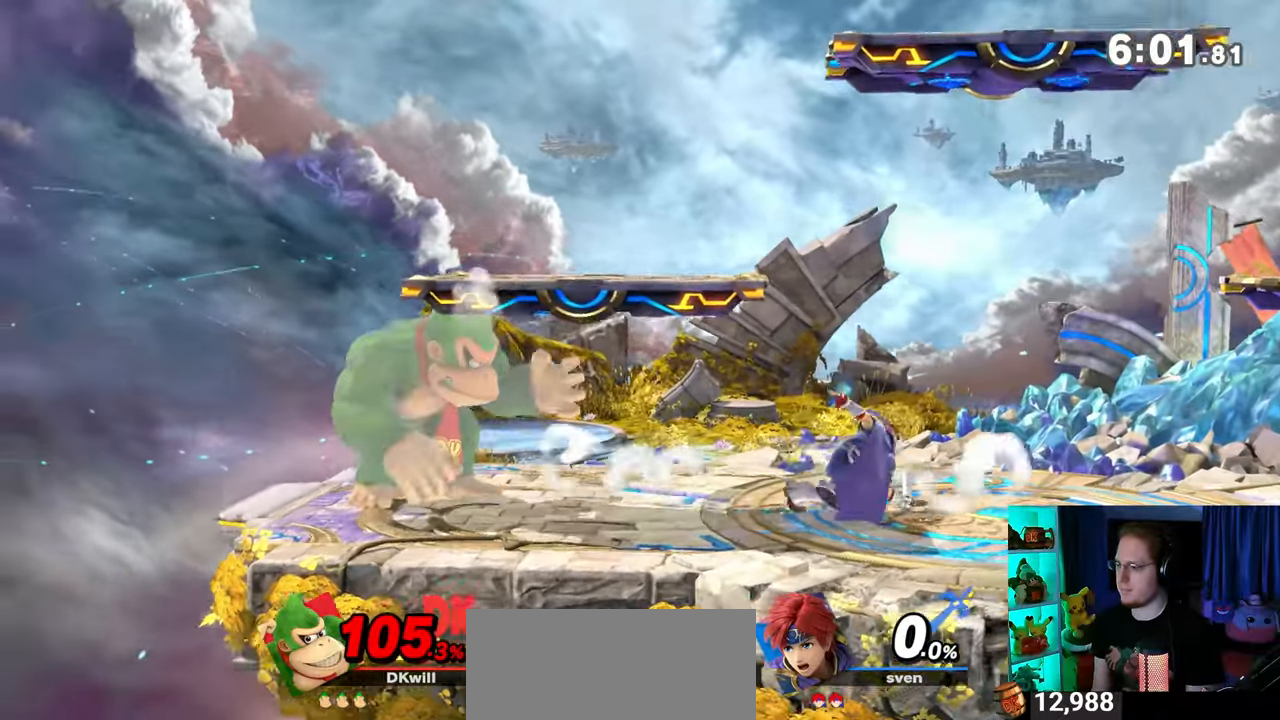
{"buttons": [], "left_stick": "right", "right_stick": "center", "events": [[150, "Y", "down"], [367, "Y", "up"]]}